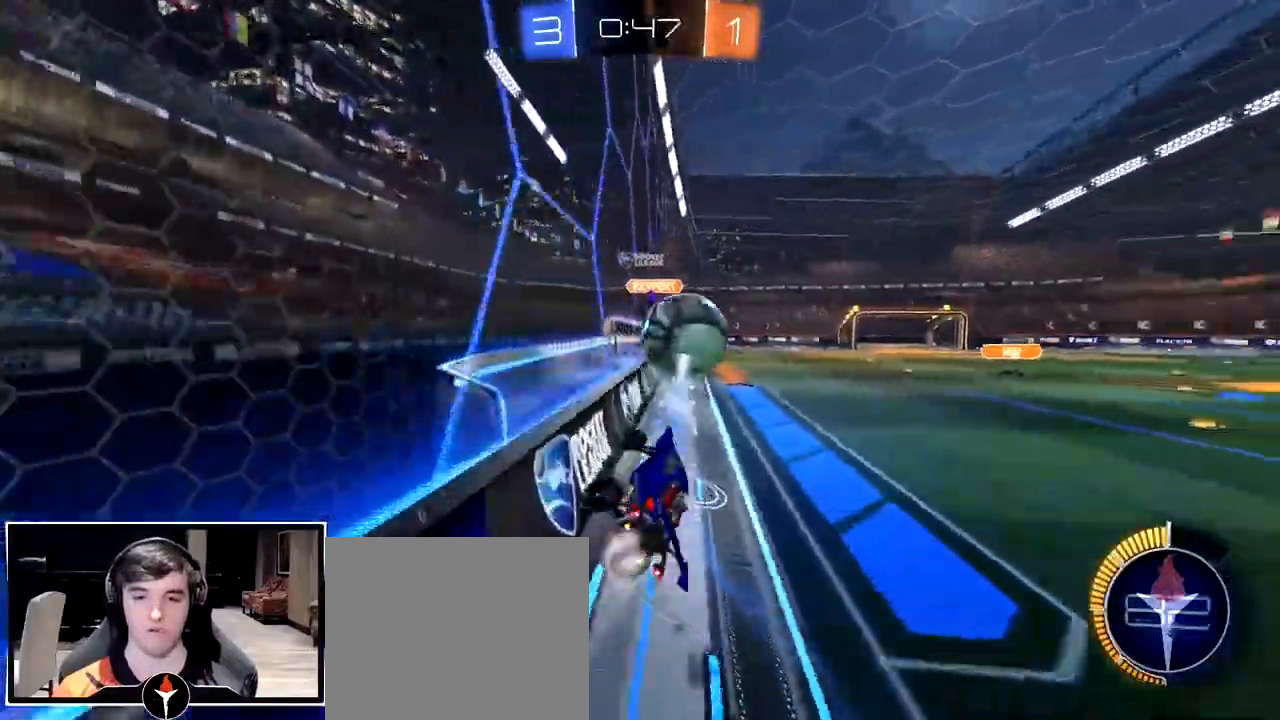
Gameplay with a controller (PlayStation layout); each line is a JSON object with the inputs held at the frame after it (dt_ms = milliseconds from this image to that frame). "events" lists button and stick changes between this image and that frame as [ms after this image, input, new state], when the widget could be followed in between. Not read: R2.
{"dt_ms": 500, "buttons": [], "left_stick": "center", "right_stick": "center", "events": [[67, "left_stick", "center"], [150, "left_stick", "right"], [367, "left_stick", "center"]]}
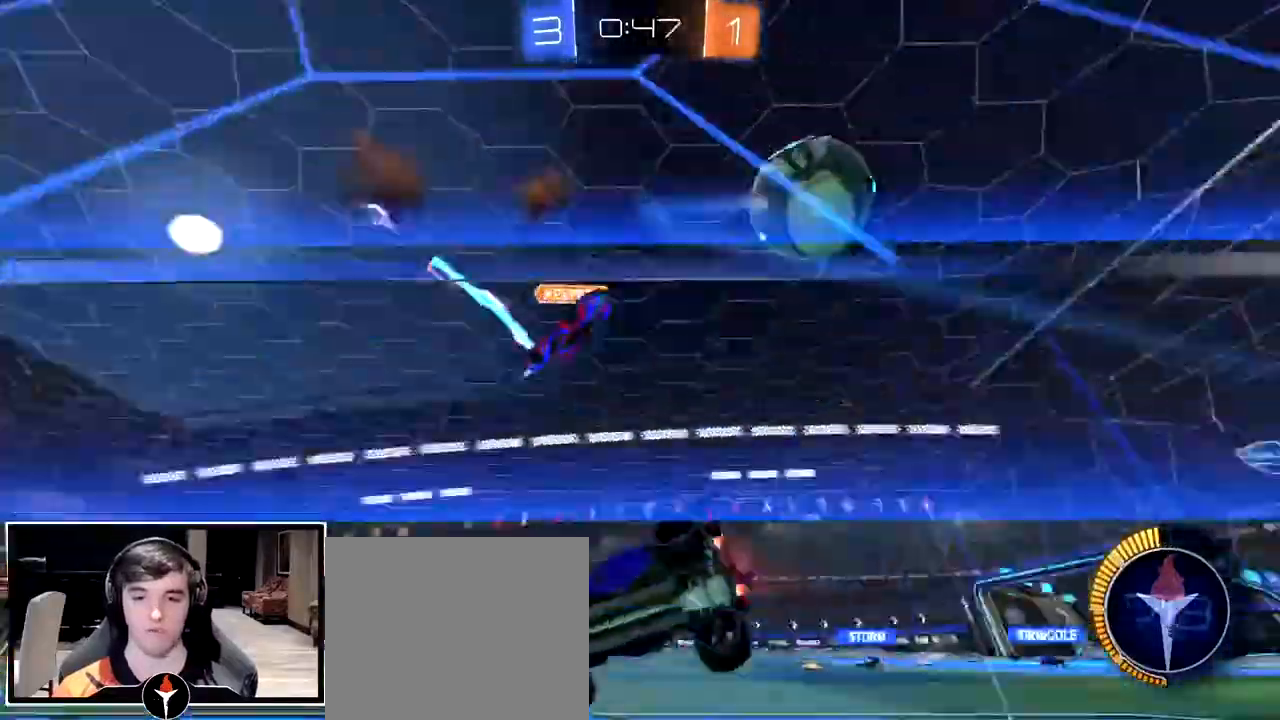
{"dt_ms": 500, "buttons": [], "left_stick": "right", "right_stick": "center", "events": [[167, "TRIANGLE", "down"], [267, "TRIANGLE", "up"], [300, "left_stick", "right"], [367, "left_stick", "center"], [500, "left_stick", "right"]]}
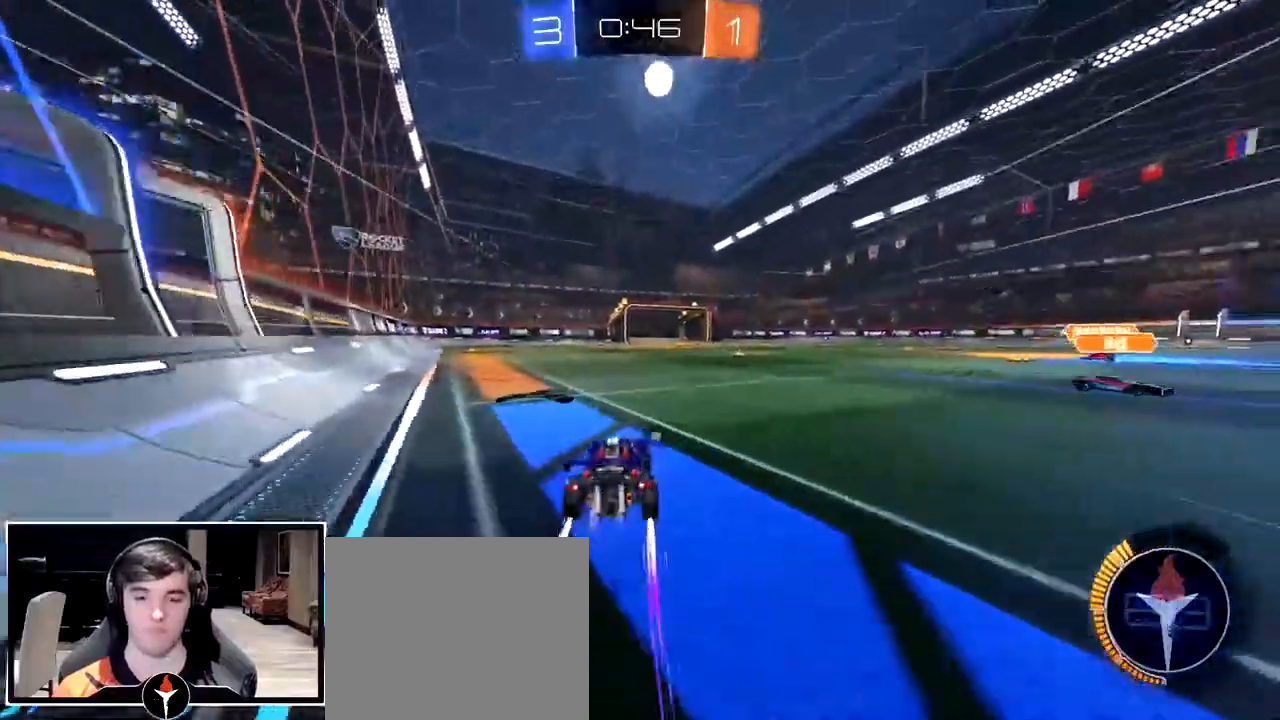
{"dt_ms": 500, "buttons": [], "left_stick": "right", "right_stick": "center", "events": [[233, "left_stick", "center"], [333, "left_stick", "right"]]}
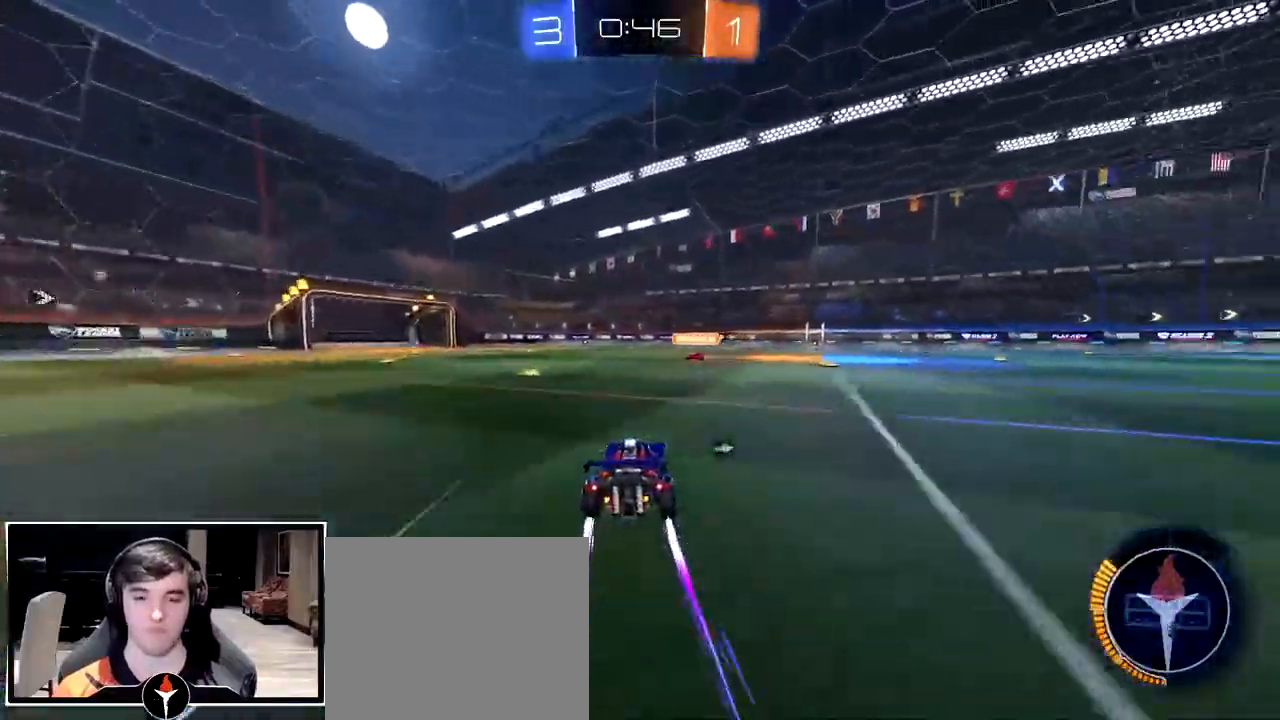
{"dt_ms": 500, "buttons": [], "left_stick": "center", "right_stick": "center", "events": [[133, "left_stick", "center"], [267, "TRIANGLE", "down"], [267, "left_stick", "right"], [400, "TRIANGLE", "up"], [417, "left_stick", "center"]]}
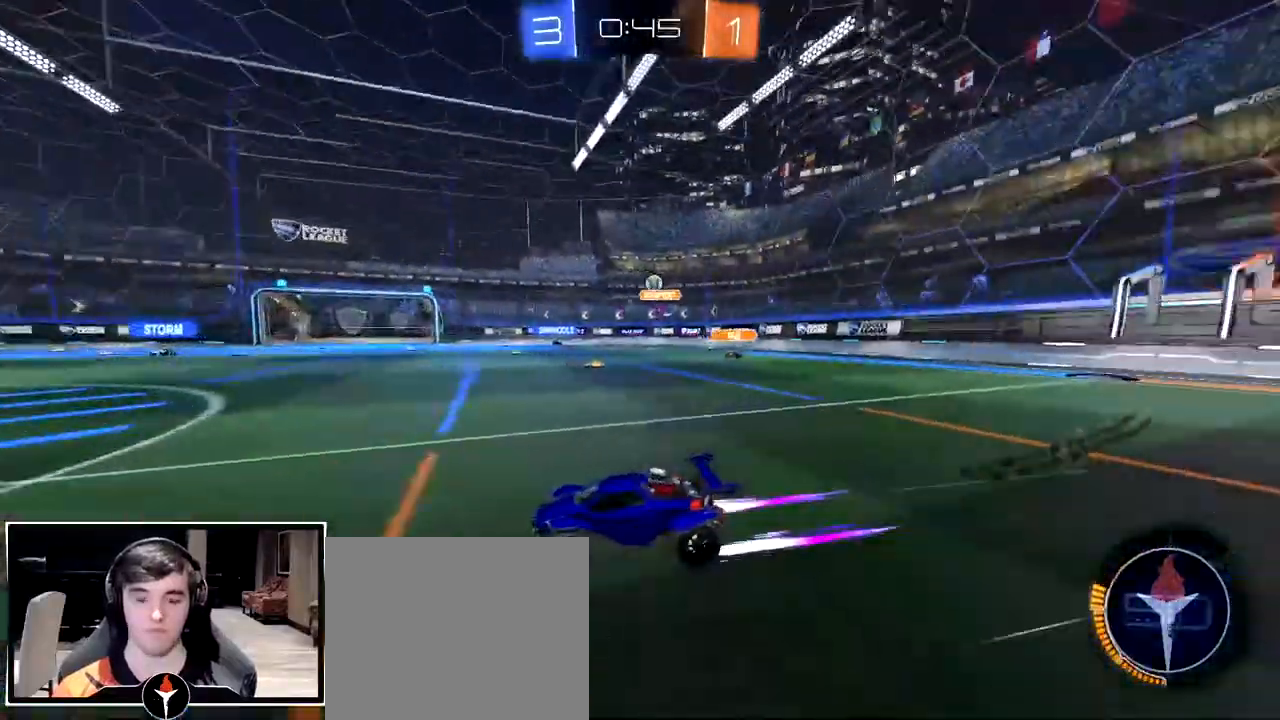
{"dt_ms": 500, "buttons": [], "left_stick": "up-right", "right_stick": "center", "events": [[17, "left_stick", "right"], [167, "left_stick", "center"], [233, "CROSS", "down"], [283, "left_stick", "up-right"], [333, "CROSS", "up"], [383, "CROSS", "down"], [500, "CROSS", "up"]]}
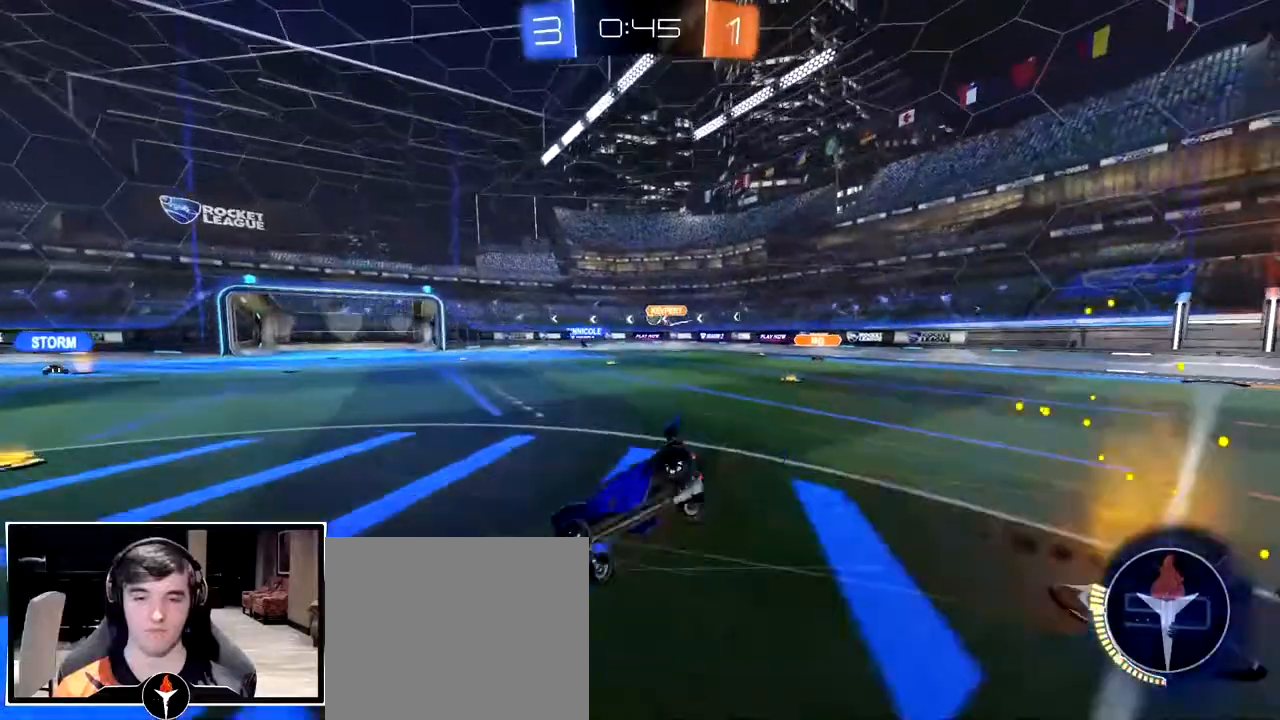
{"dt_ms": 500, "buttons": [], "left_stick": "center", "right_stick": "center", "events": [[50, "left_stick", "center"], [233, "left_stick", "right"], [383, "left_stick", "center"]]}
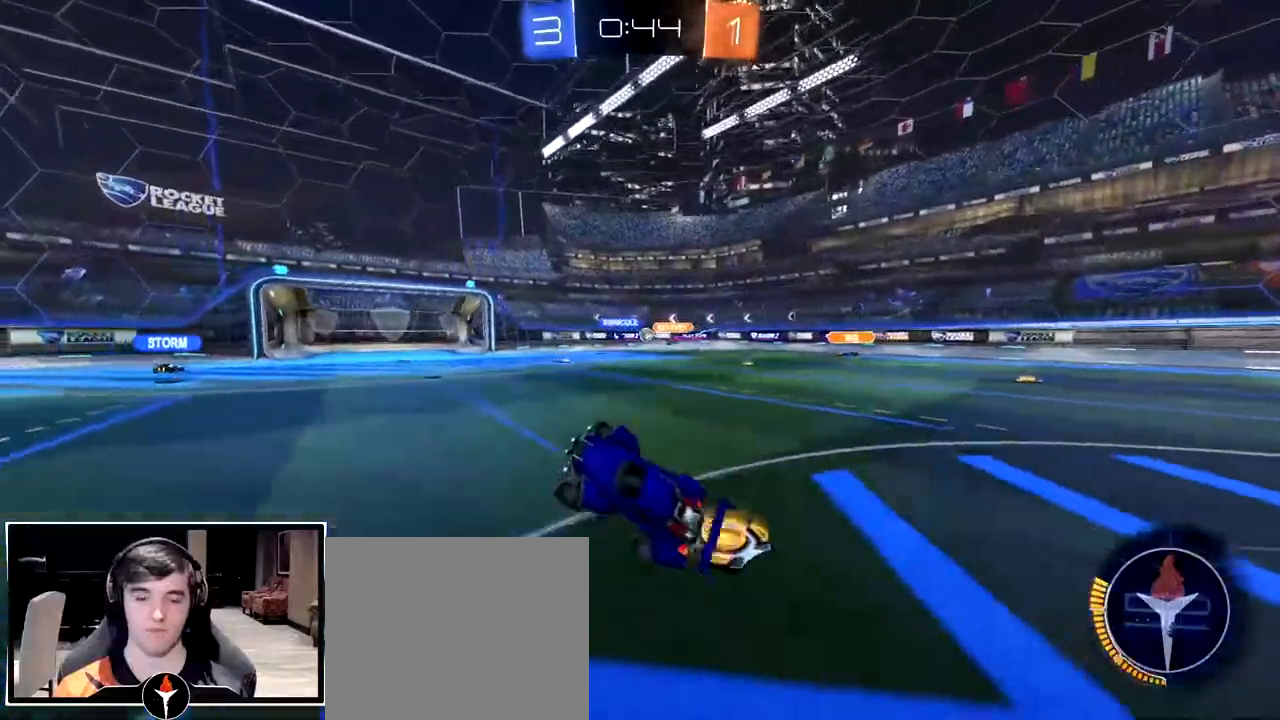
{"dt_ms": 500, "buttons": [], "left_stick": "right", "right_stick": "center", "events": [[367, "left_stick", "right"]]}
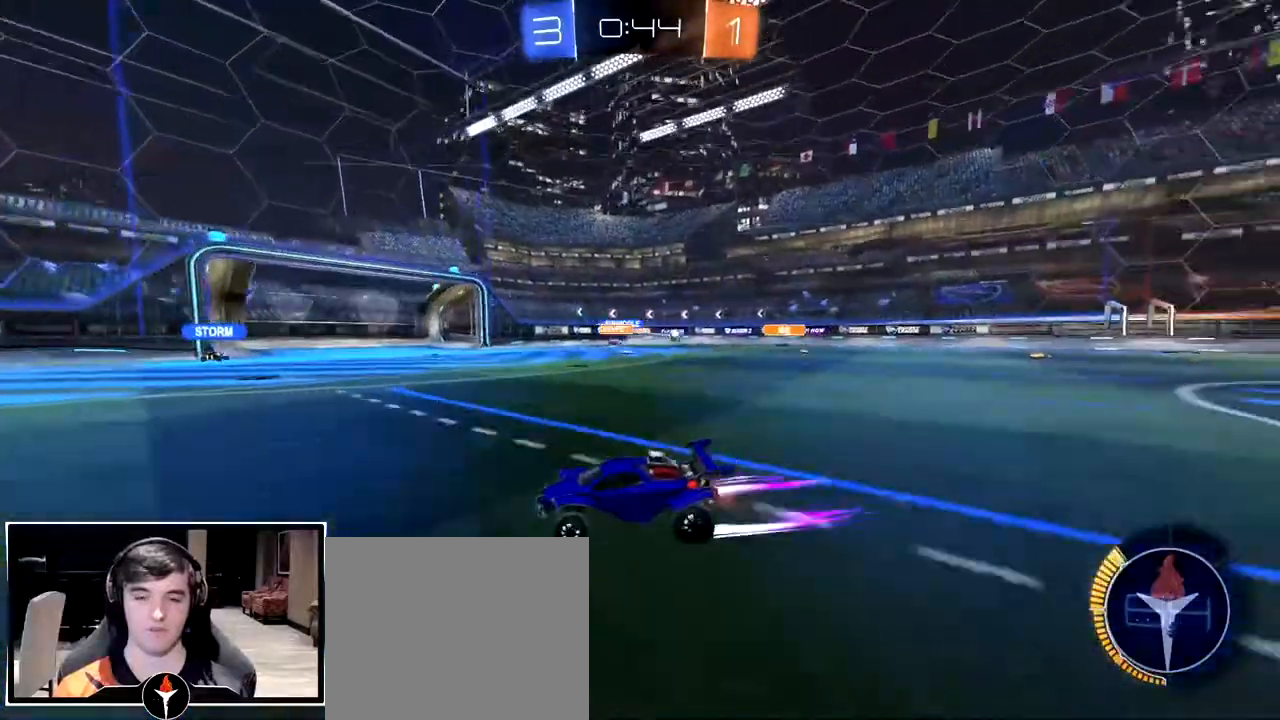
{"dt_ms": 500, "buttons": [], "left_stick": "center", "right_stick": "center", "events": [[133, "left_stick", "center"]]}
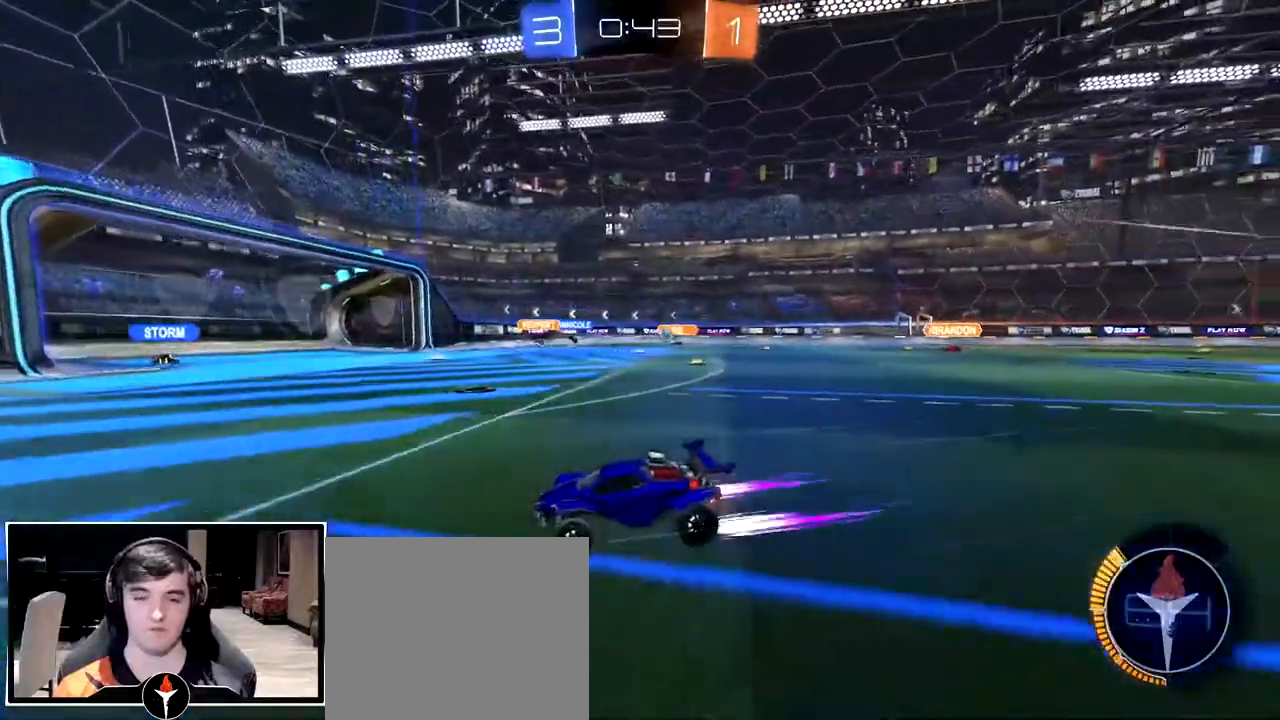
{"dt_ms": 500, "buttons": [], "left_stick": "down-left", "right_stick": "center", "events": [[83, "left_stick", "right"], [467, "left_stick", "down-left"]]}
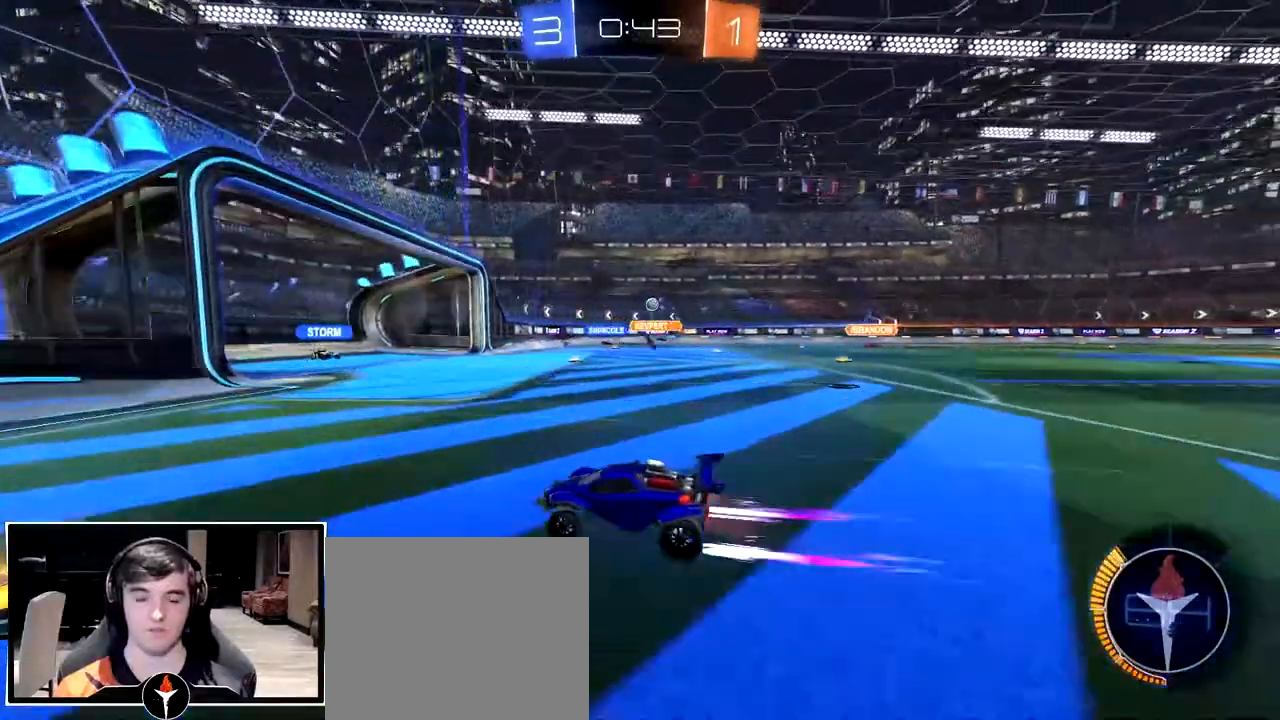
{"dt_ms": 500, "buttons": [], "left_stick": "right", "right_stick": "center", "events": [[167, "left_stick", "center"], [267, "left_stick", "right"]]}
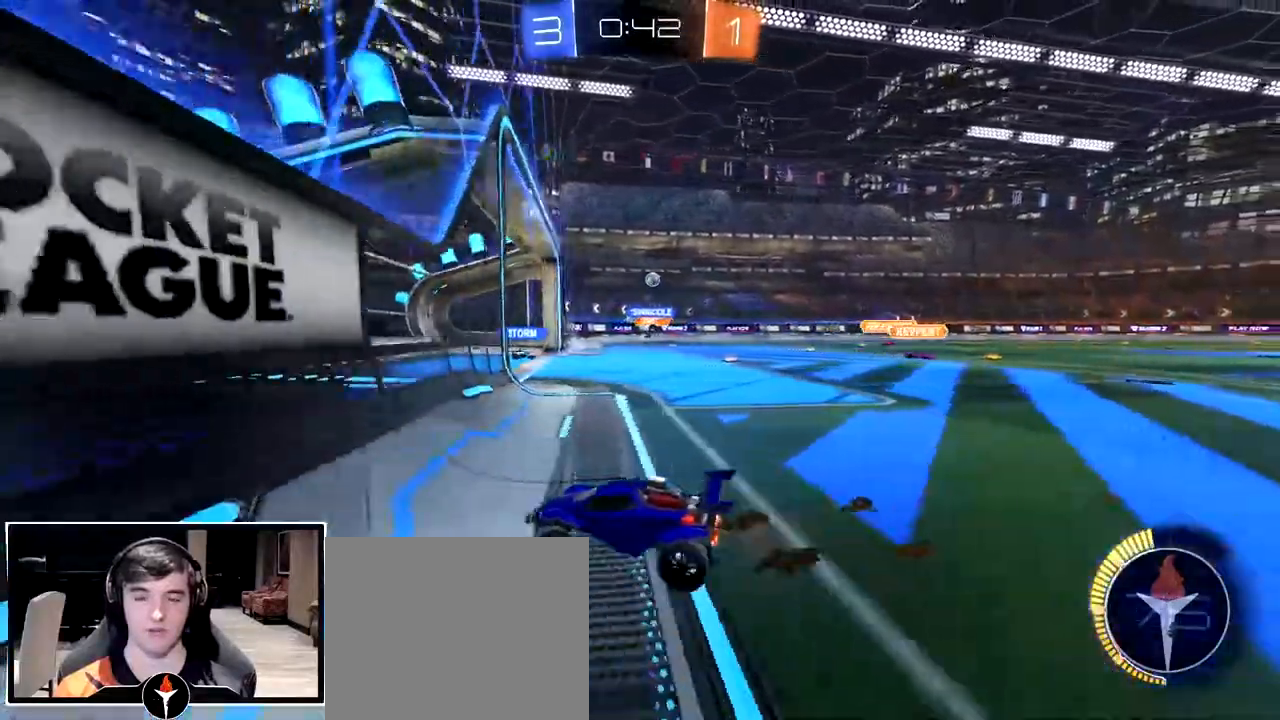
{"dt_ms": 500, "buttons": [], "left_stick": "right", "right_stick": "center"}
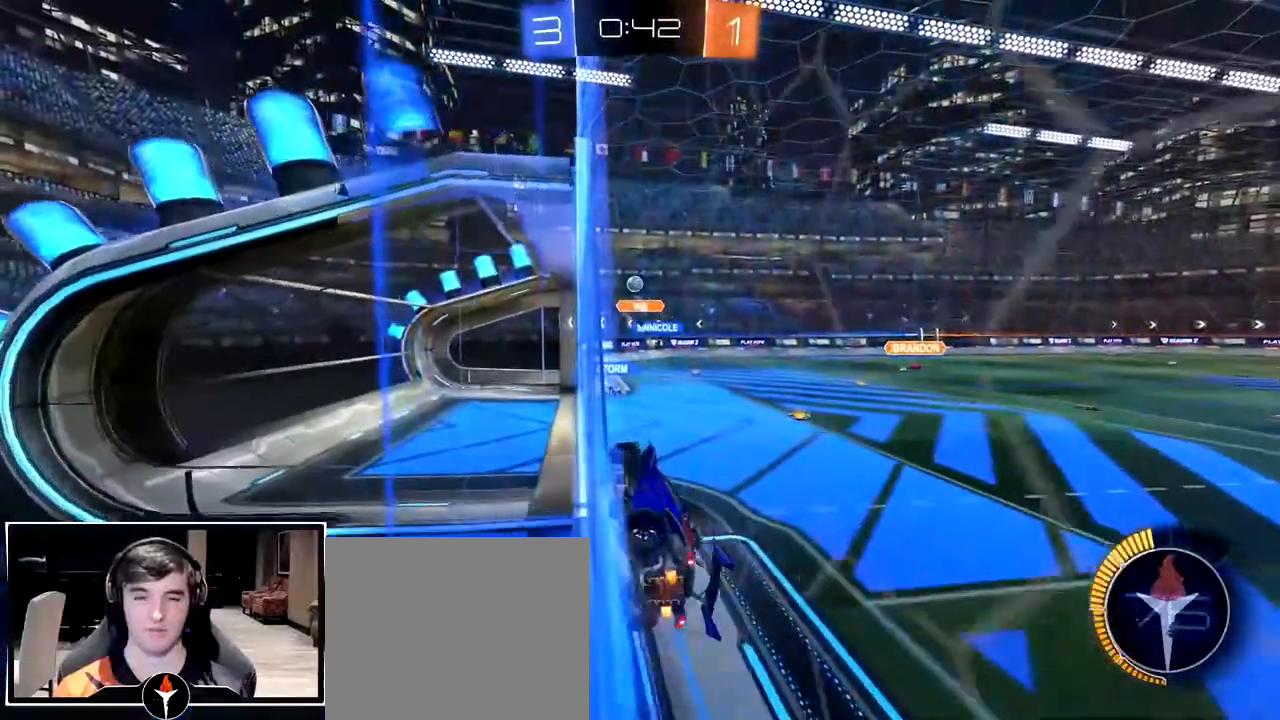
{"dt_ms": 500, "buttons": [], "left_stick": "down-left", "right_stick": "center", "events": [[250, "left_stick", "center"], [283, "CROSS", "down"], [333, "left_stick", "down-left"], [400, "CROSS", "up"]]}
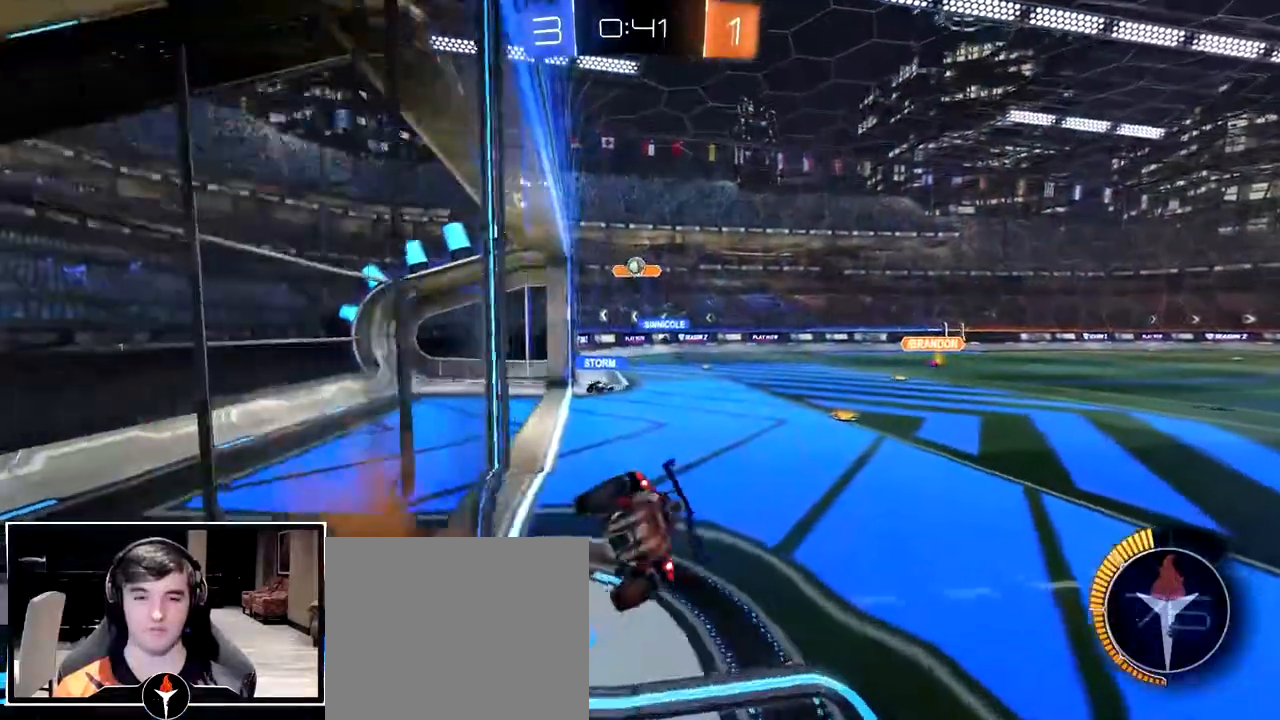
{"dt_ms": 1000, "buttons": [], "left_stick": "center", "right_stick": "center"}
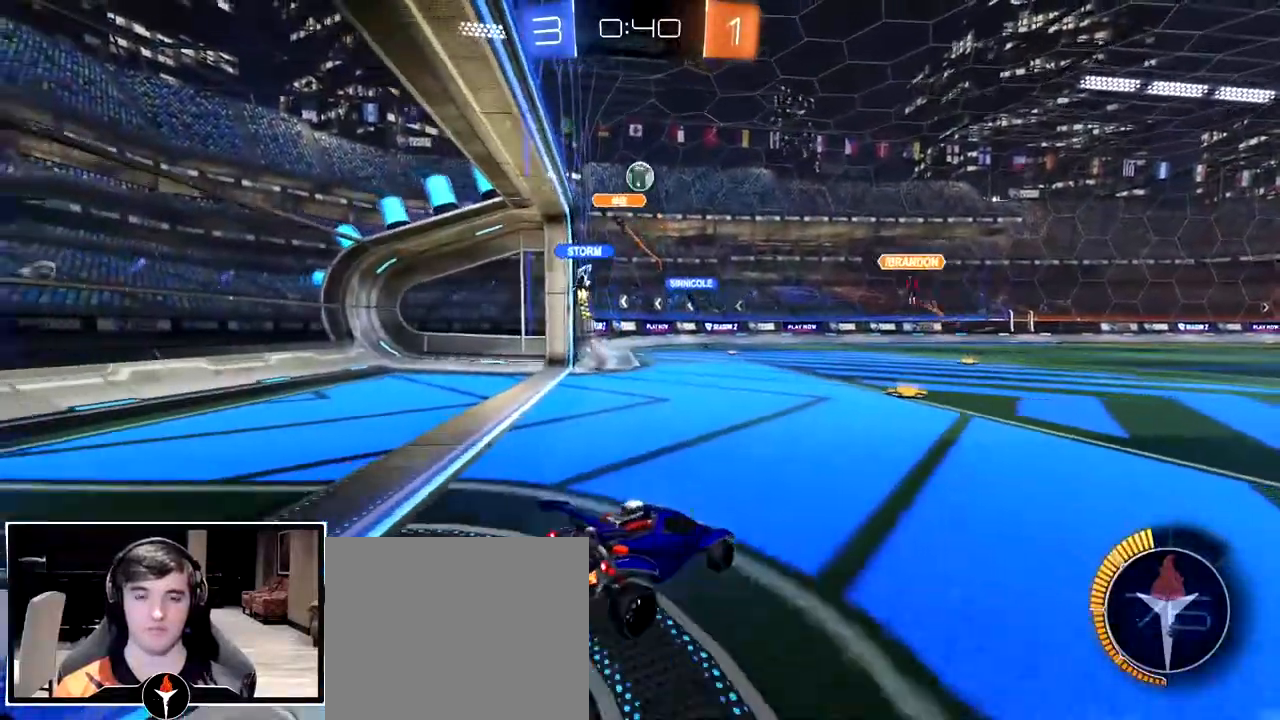
{"dt_ms": 500, "buttons": [], "left_stick": "left", "right_stick": "center", "events": [[17, "left_stick", "right"], [167, "left_stick", "center"], [350, "left_stick", "left"]]}
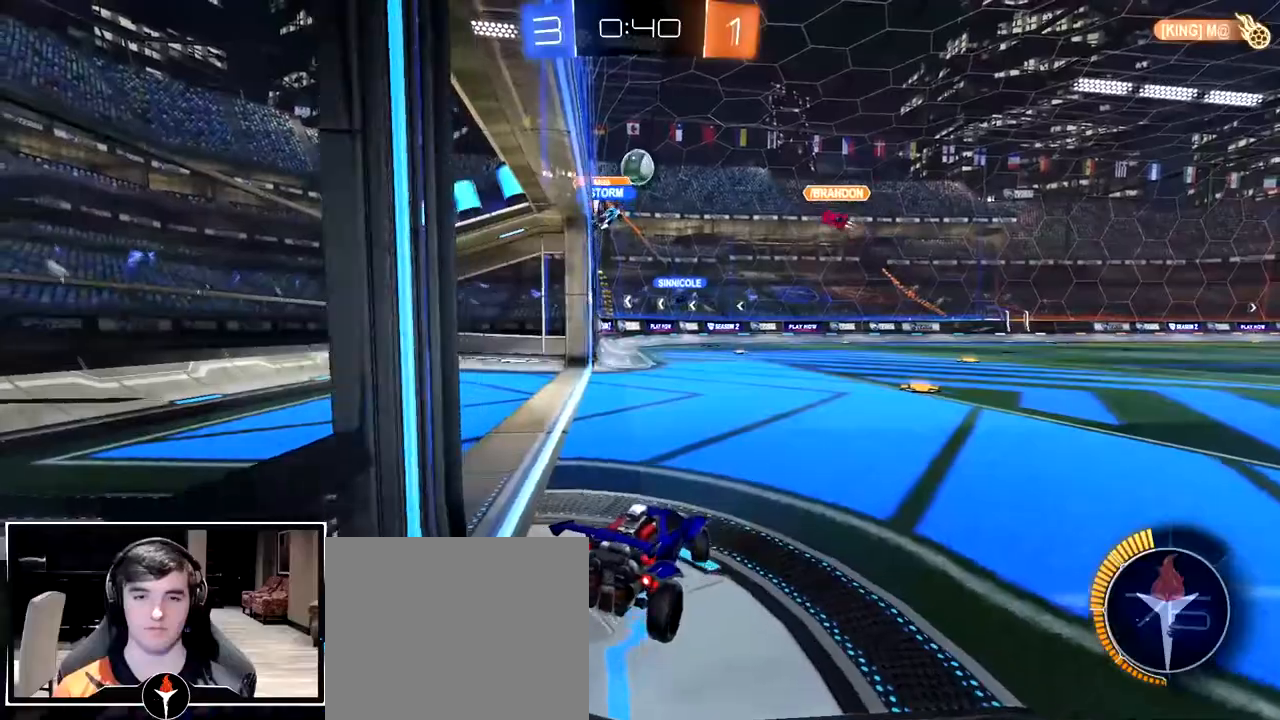
{"dt_ms": 500, "buttons": [], "left_stick": "center", "right_stick": "center", "events": [[200, "left_stick", "center"]]}
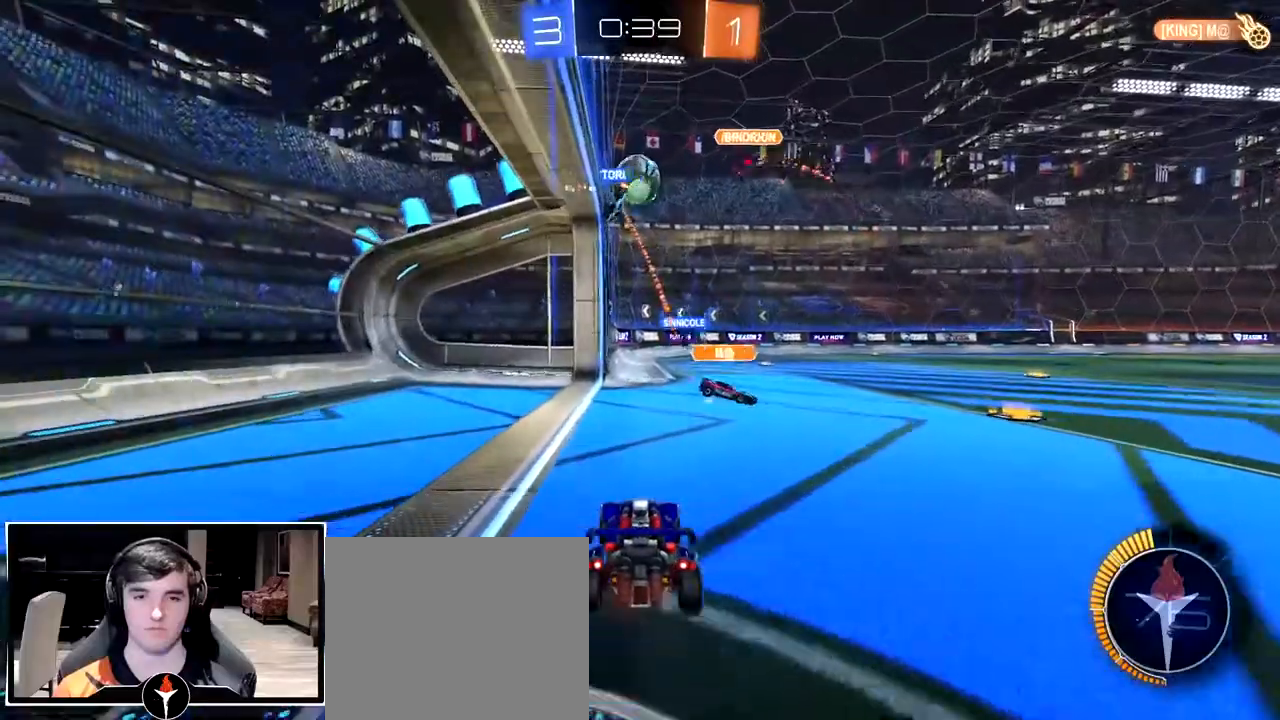
{"dt_ms": 500, "buttons": [], "left_stick": "center", "right_stick": "center", "events": [[183, "left_stick", "right"], [300, "left_stick", "center"]]}
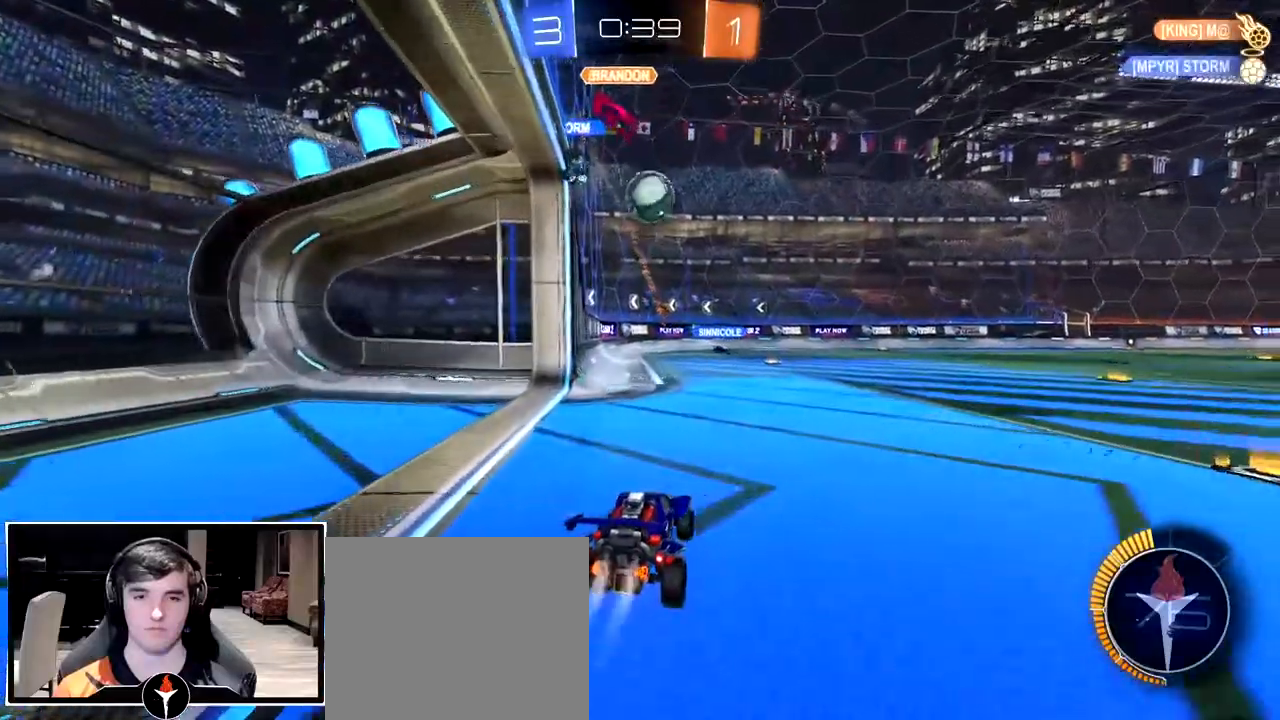
{"dt_ms": 500, "buttons": [], "left_stick": "center", "right_stick": "center", "events": []}
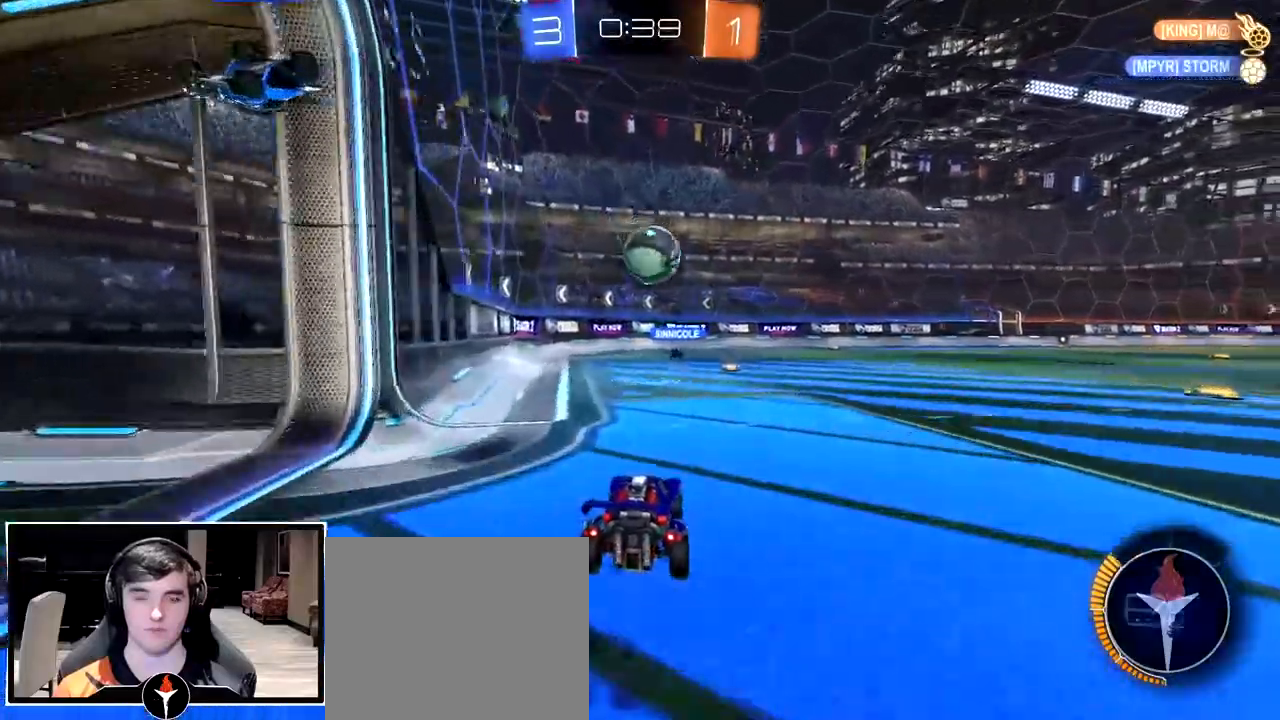
{"dt_ms": 500, "buttons": [], "left_stick": "center", "right_stick": "center", "events": [[33, "L2", "down"], [100, "left_stick", "right"], [250, "L2", "up"], [267, "left_stick", "center"]]}
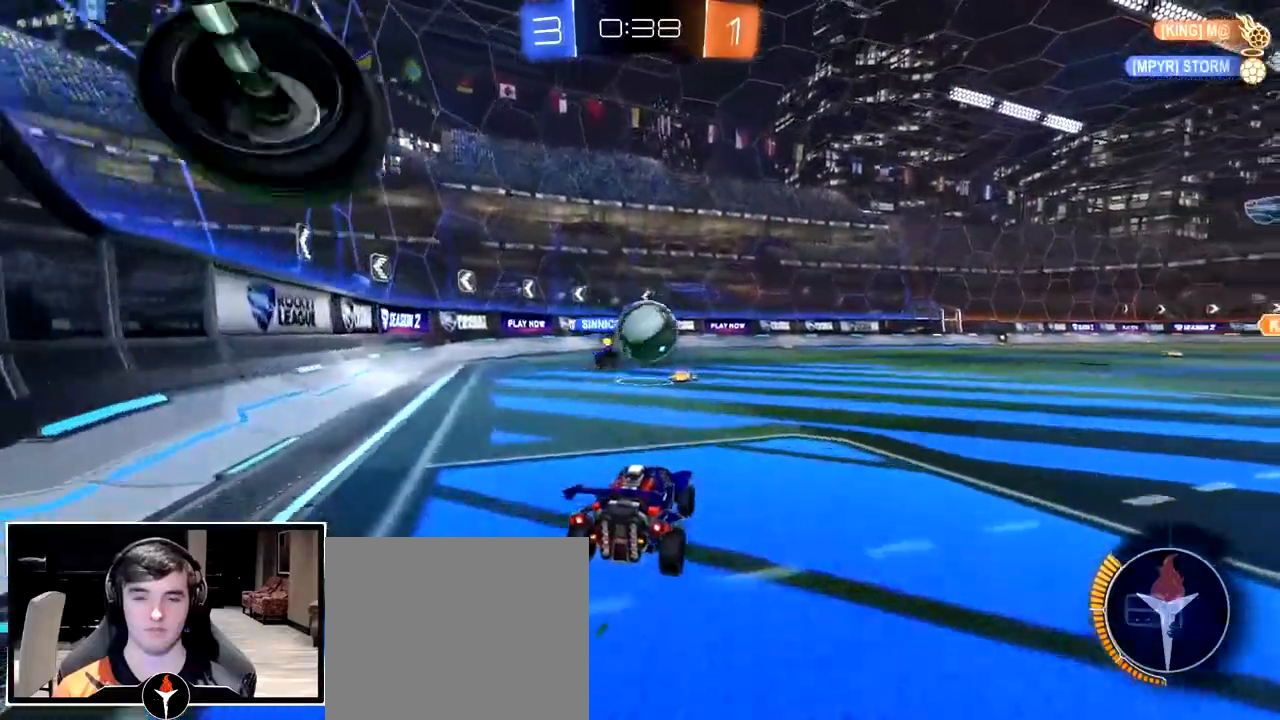
{"dt_ms": 500, "buttons": [], "left_stick": "left", "right_stick": "center", "events": [[400, "left_stick", "left"]]}
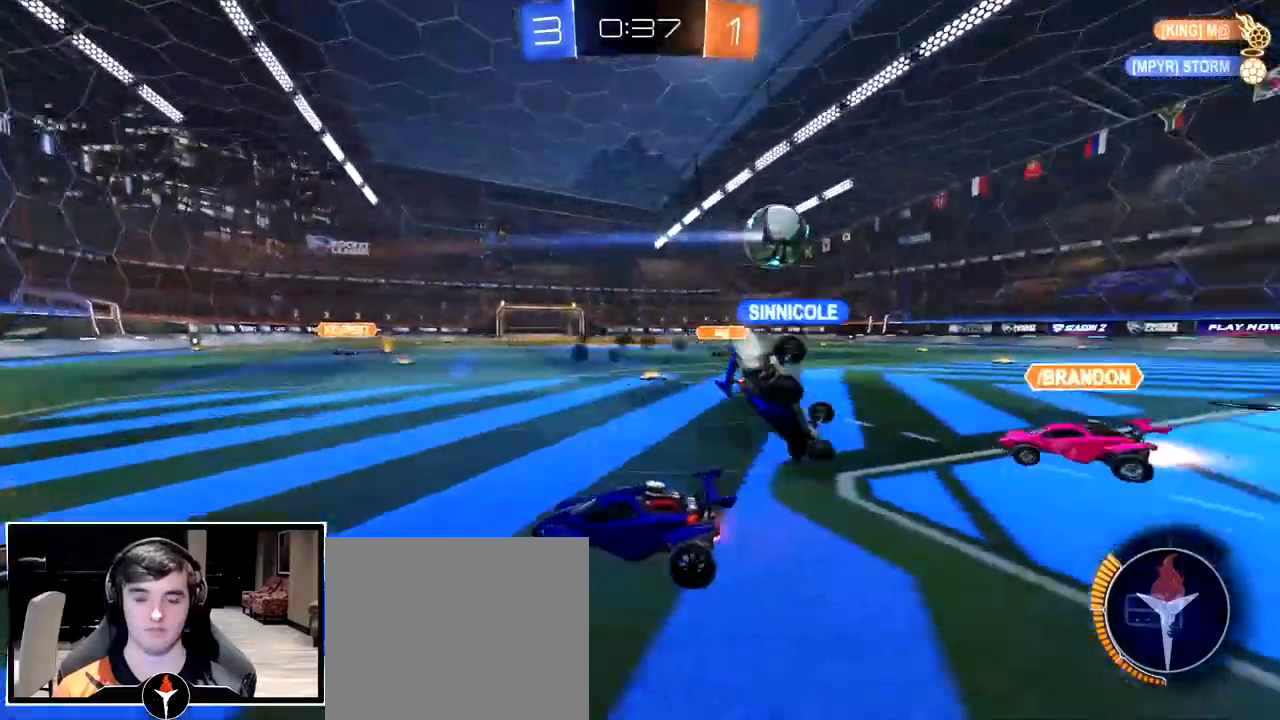
{"dt_ms": 500, "buttons": [], "left_stick": "left", "right_stick": "center", "events": [[33, "left_stick", "center"], [217, "left_stick", "left"]]}
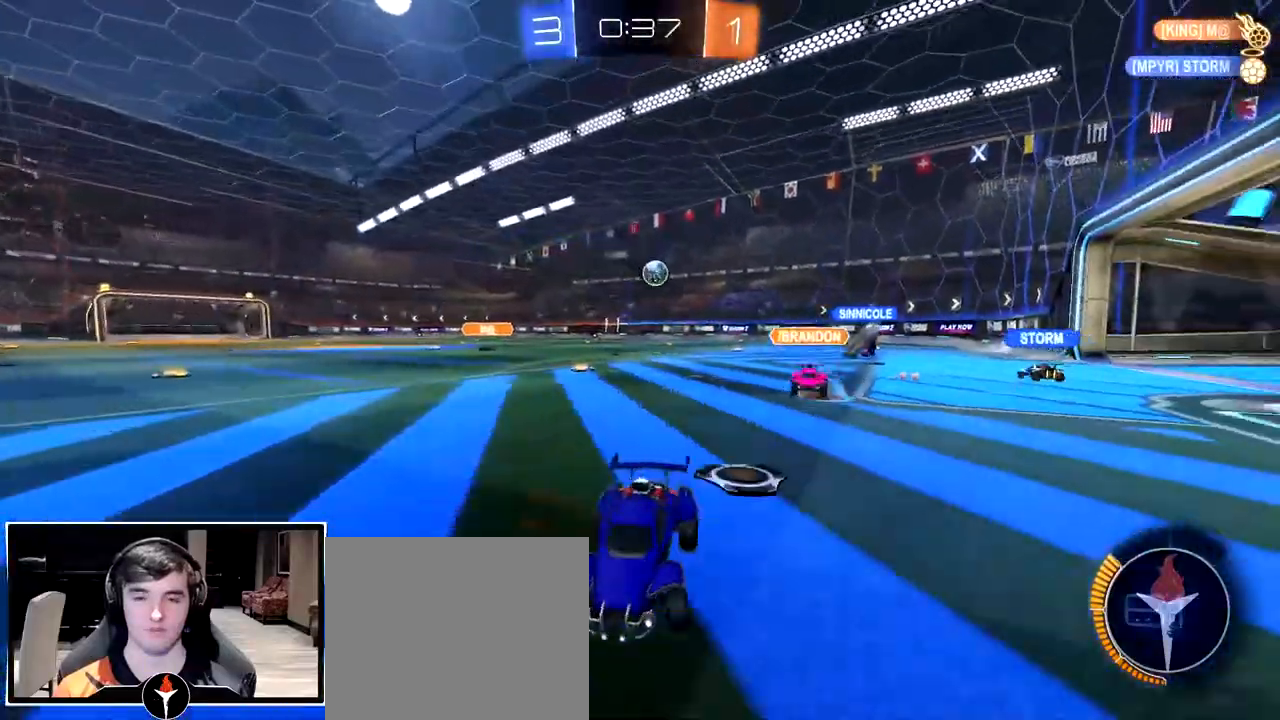
{"dt_ms": 500, "buttons": [], "left_stick": "left", "right_stick": "center", "events": []}
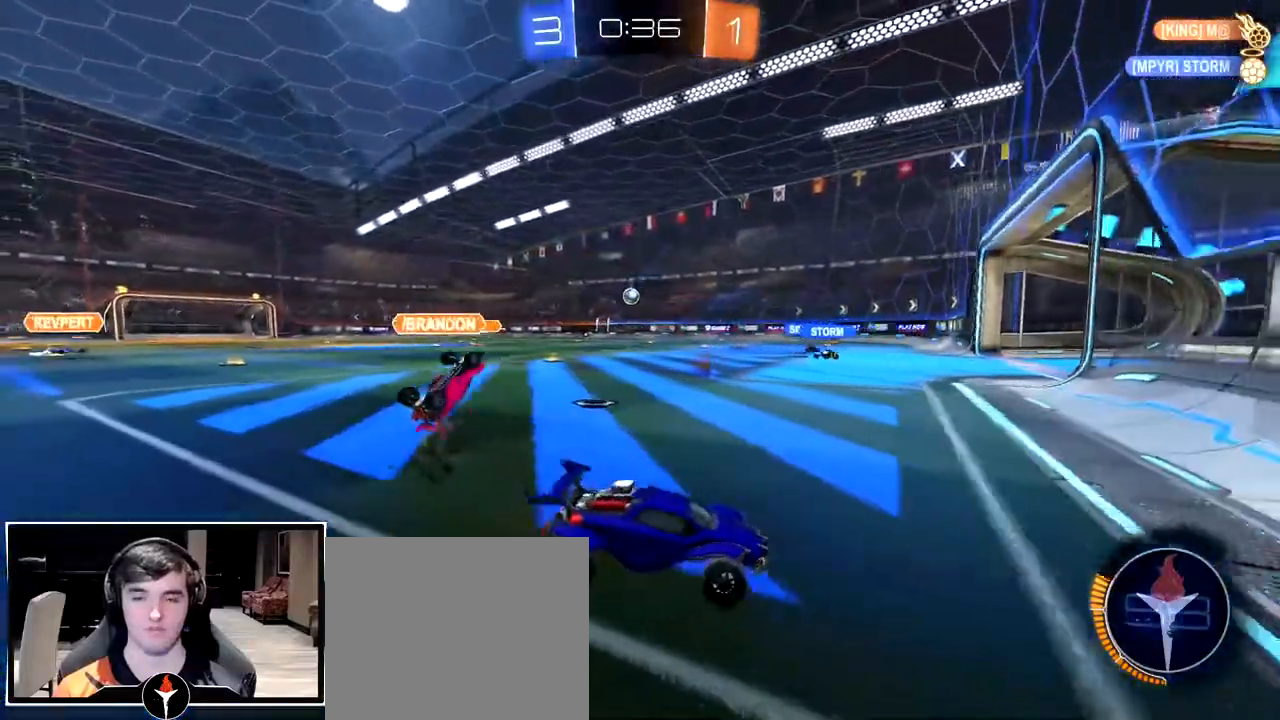
{"dt_ms": 500, "buttons": [], "left_stick": "center", "right_stick": "center", "events": [[117, "left_stick", "center"]]}
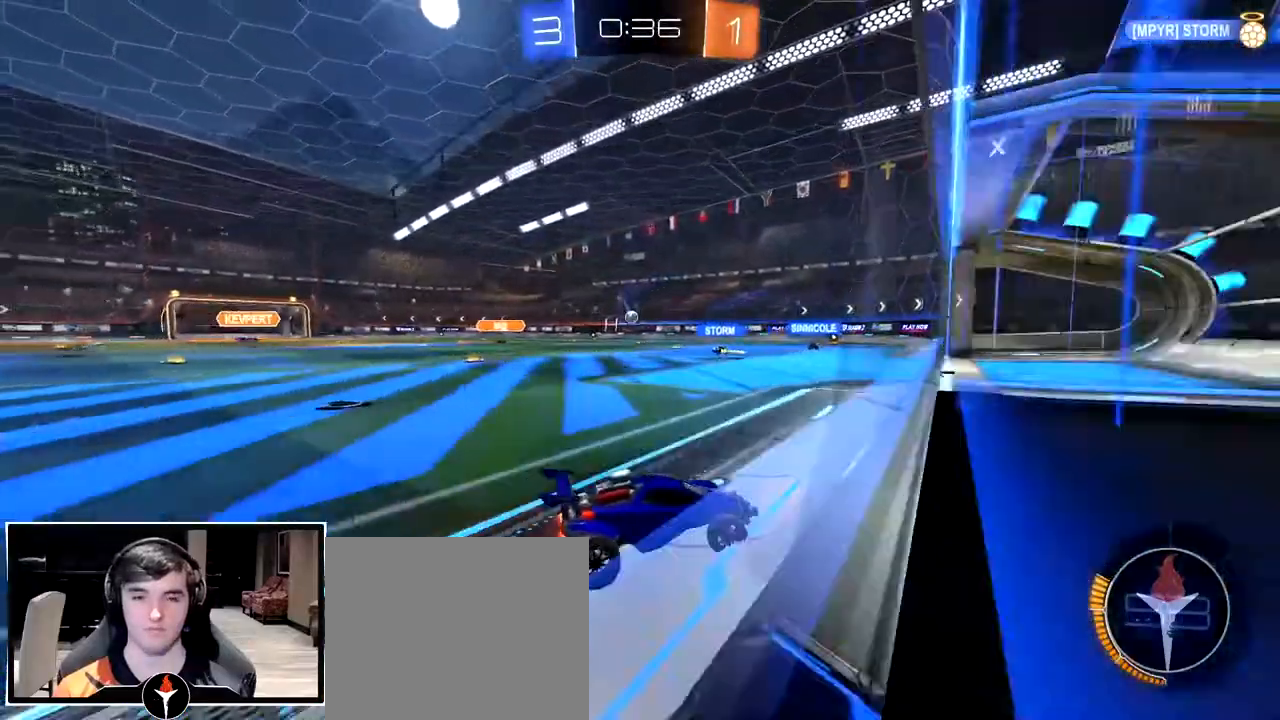
{"dt_ms": 500, "buttons": [], "left_stick": "left", "right_stick": "center", "events": [[117, "left_stick", "left"]]}
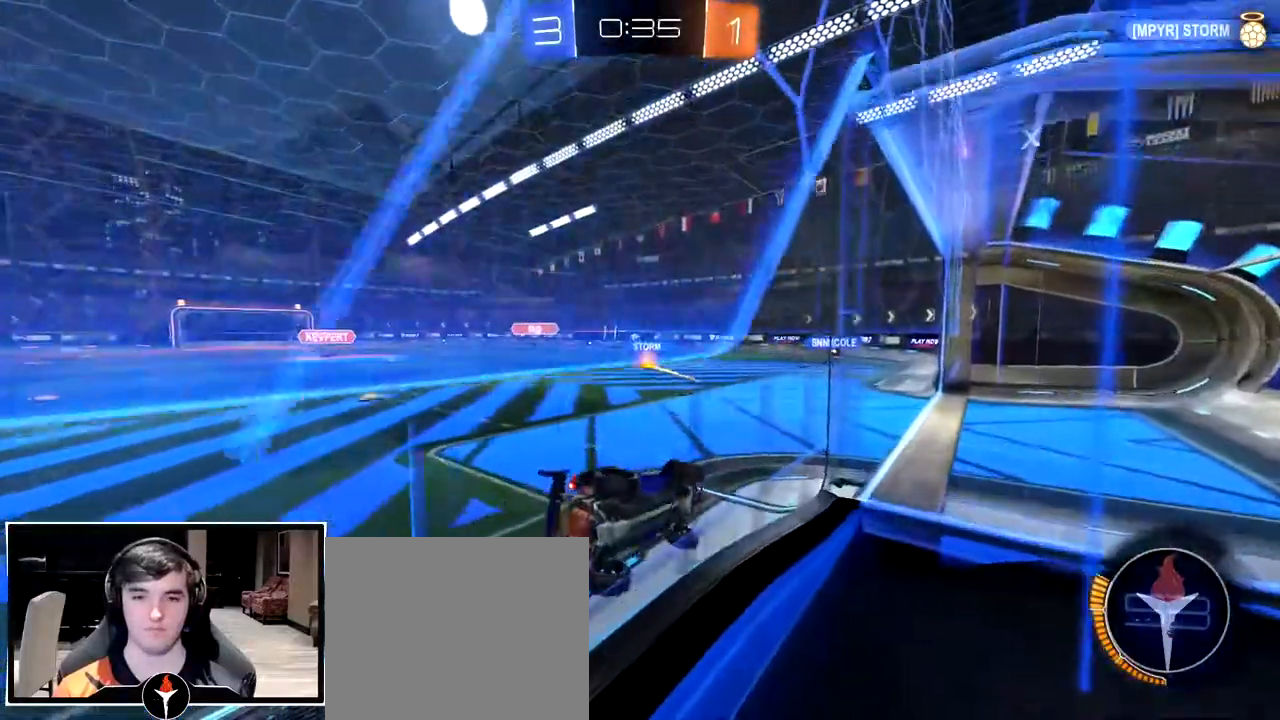
{"dt_ms": 500, "buttons": ["CROSS"], "left_stick": "up", "right_stick": "center", "events": [[33, "left_stick", "center"], [67, "CROSS", "down"], [117, "left_stick", "down-right"], [317, "CROSS", "up"], [433, "left_stick", "up"], [483, "CROSS", "down"]]}
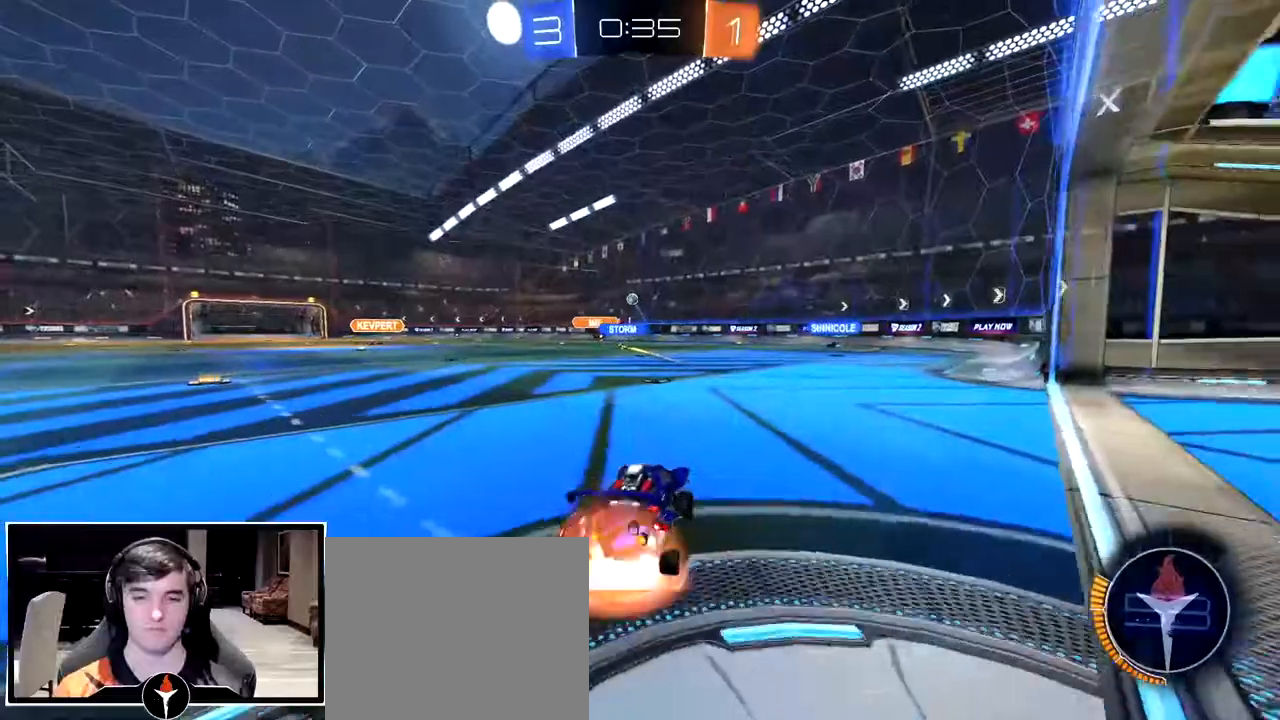
{"dt_ms": 500, "buttons": [], "left_stick": "center", "right_stick": "center", "events": [[33, "CROSS", "up"], [117, "left_stick", "center"], [317, "left_stick", "left"], [367, "left_stick", "center"]]}
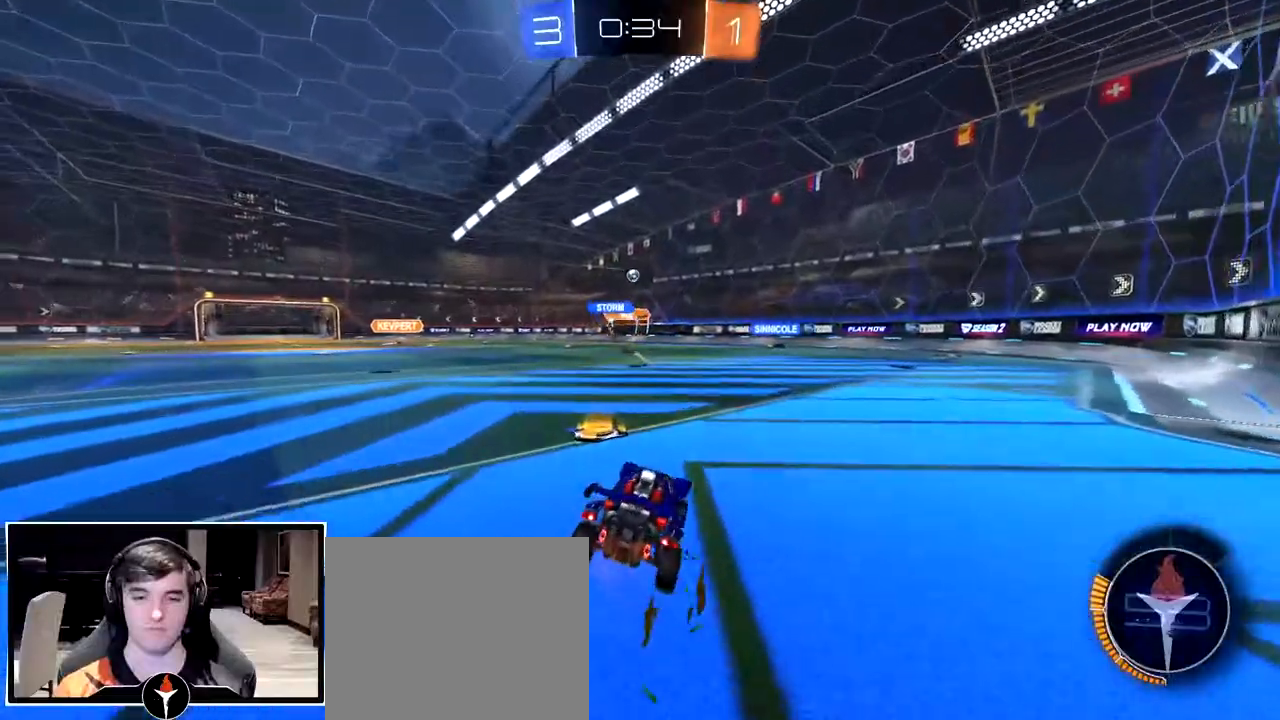
{"dt_ms": 500, "buttons": [], "left_stick": "center", "right_stick": "center", "events": [[183, "left_stick", "left"], [450, "left_stick", "center"]]}
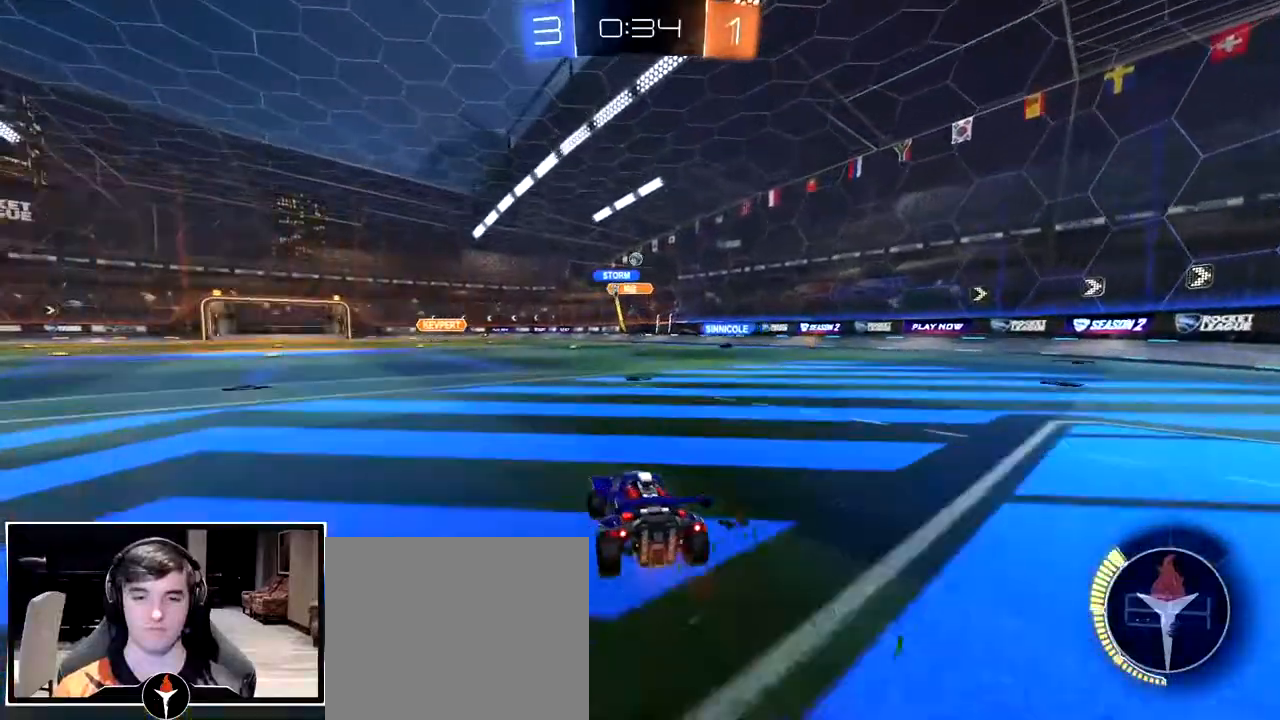
{"dt_ms": 500, "buttons": [], "left_stick": "center", "right_stick": "center", "events": [[150, "left_stick", "right"], [267, "left_stick", "center"]]}
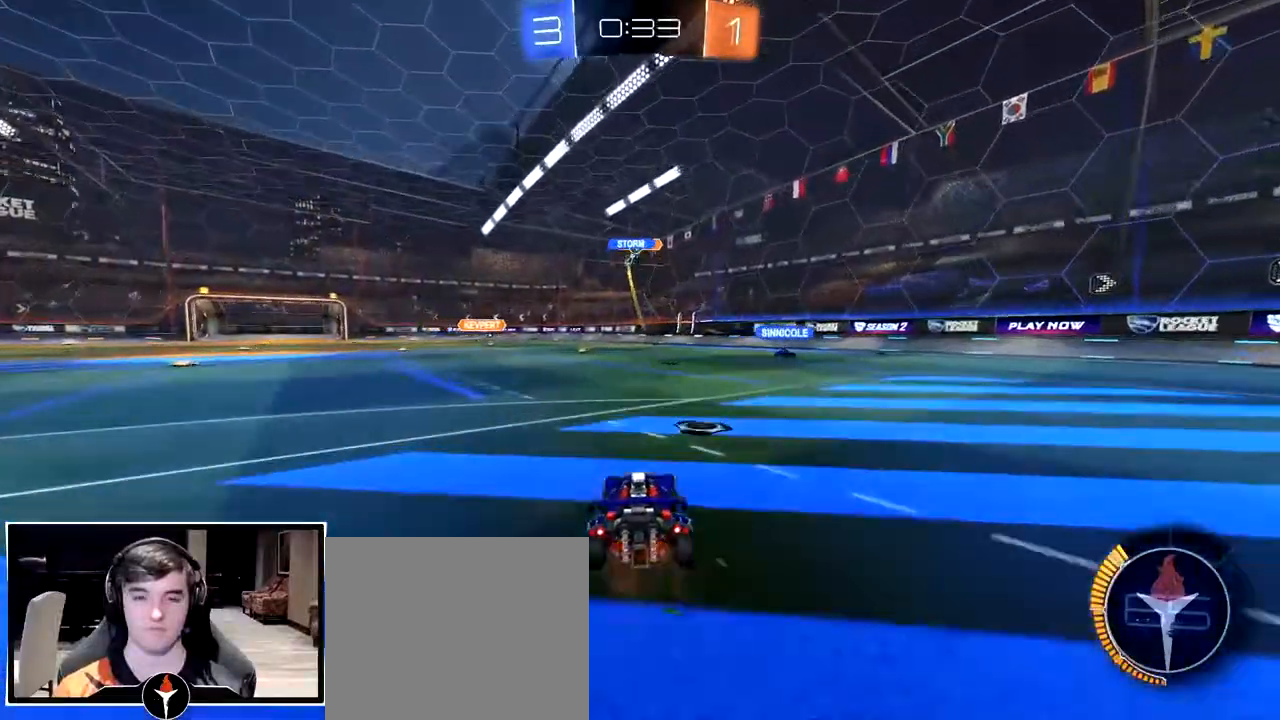
{"dt_ms": 500, "buttons": [], "left_stick": "left", "right_stick": "center", "events": [[67, "left_stick", "right"], [150, "left_stick", "center"], [433, "left_stick", "left"]]}